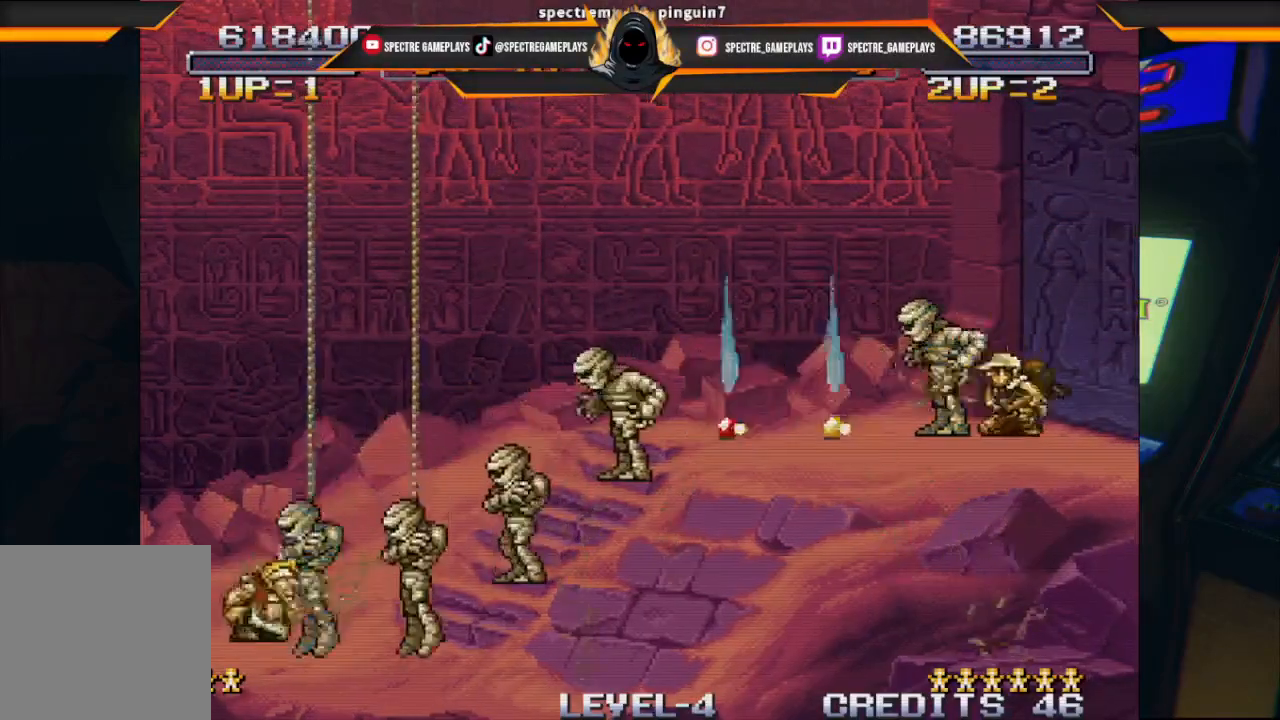
Gameplay with a controller (Xbox layout); each line is a JSON object with the inputs held at the frame after it. "events" lists button and stick changes between this image and that frame as [ms after this image, input, new state], when the widget could be followed in between. Not read: right_stick.
{"buttons": ["DPAD_DOWN", "DPAD_RIGHT"], "left_stick": "center", "events": [[34, "X", "down"], [100, "X", "up"], [167, "X", "down"], [267, "X", "up"], [367, "X", "down"], [501, "X", "up"]]}
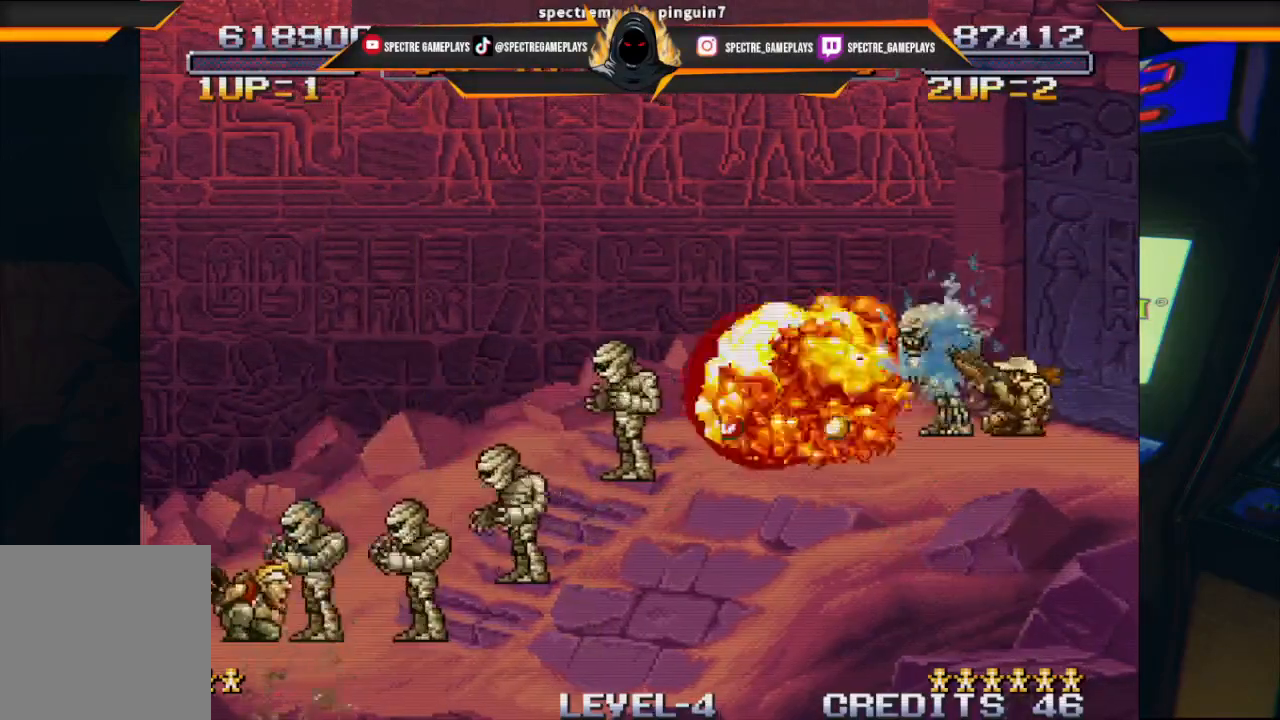
{"buttons": ["DPAD_DOWN", "DPAD_RIGHT"], "left_stick": "center", "events": [[67, "X", "down"], [167, "X", "up"], [233, "X", "down"], [334, "X", "up"], [434, "X", "down"], [500, "X", "up"]]}
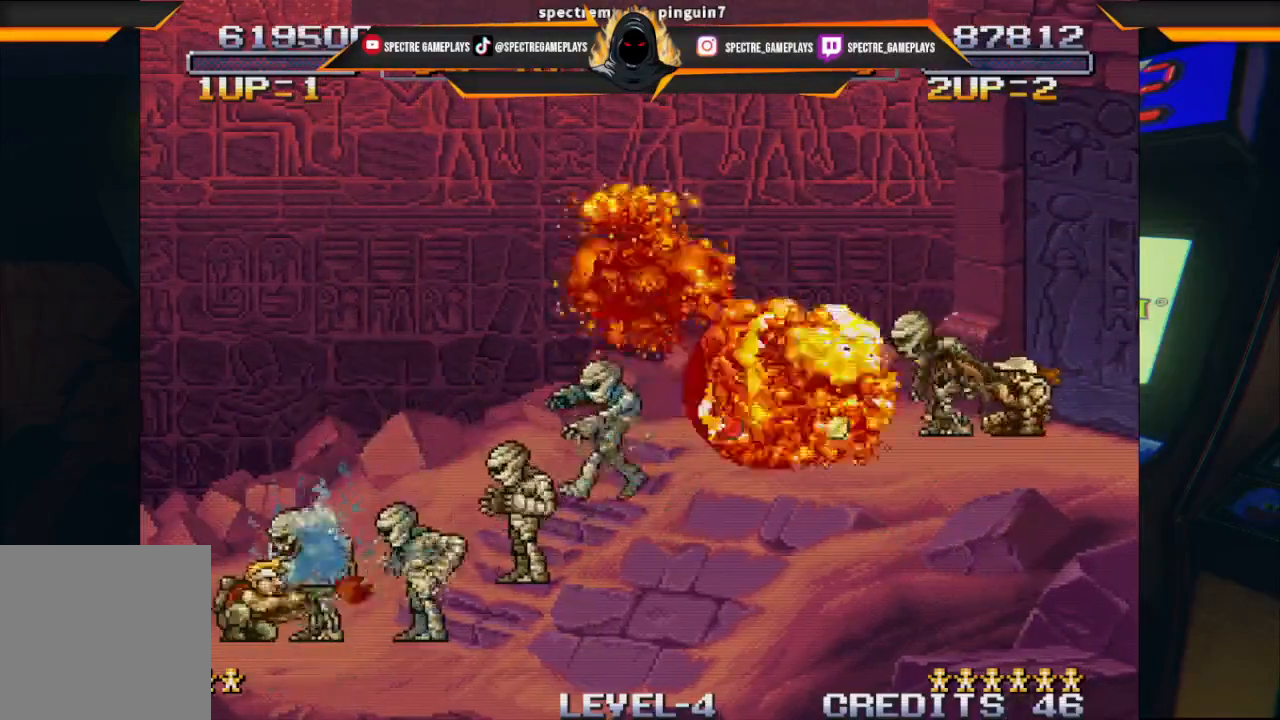
{"buttons": ["DPAD_DOWN", "DPAD_RIGHT"], "left_stick": "center", "events": [[67, "X", "down"], [134, "X", "up"], [467, "X", "down"], [501, "X", "up"]]}
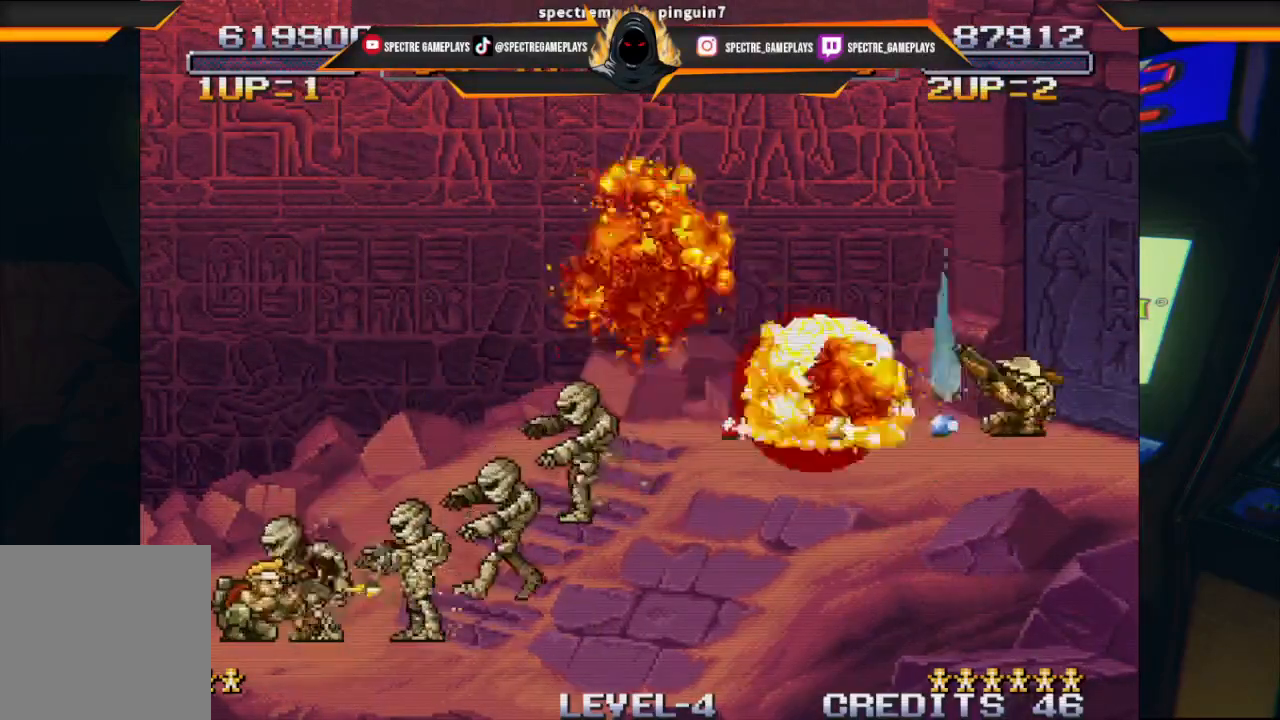
{"buttons": ["DPAD_DOWN", "DPAD_RIGHT"], "left_stick": "center", "events": [[67, "X", "down"], [133, "X", "up"], [200, "X", "down"], [233, "X", "up"], [333, "X", "down"], [367, "X", "up"], [434, "X", "down"], [500, "X", "up"]]}
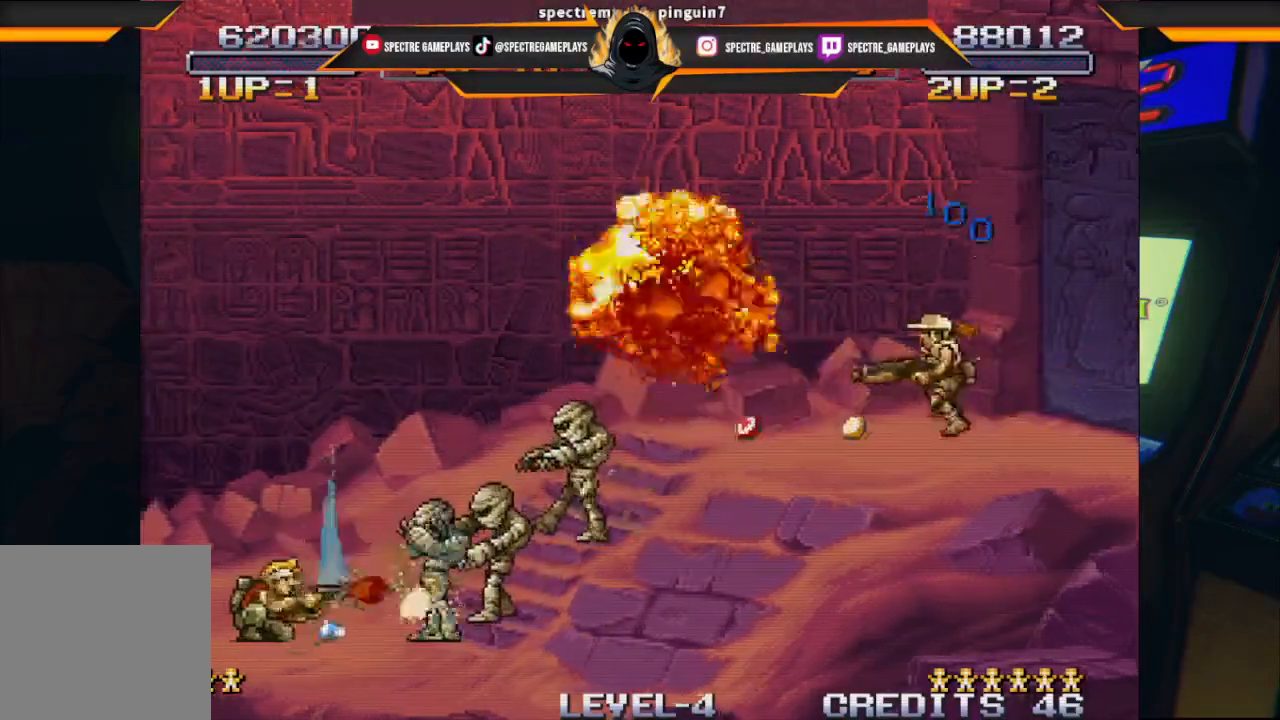
{"buttons": ["DPAD_DOWN", "DPAD_RIGHT"], "left_stick": "center", "events": [[67, "X", "down"], [100, "X", "up"], [167, "X", "down"], [234, "X", "up"], [301, "X", "down"], [367, "X", "up"], [434, "X", "down"], [501, "X", "up"]]}
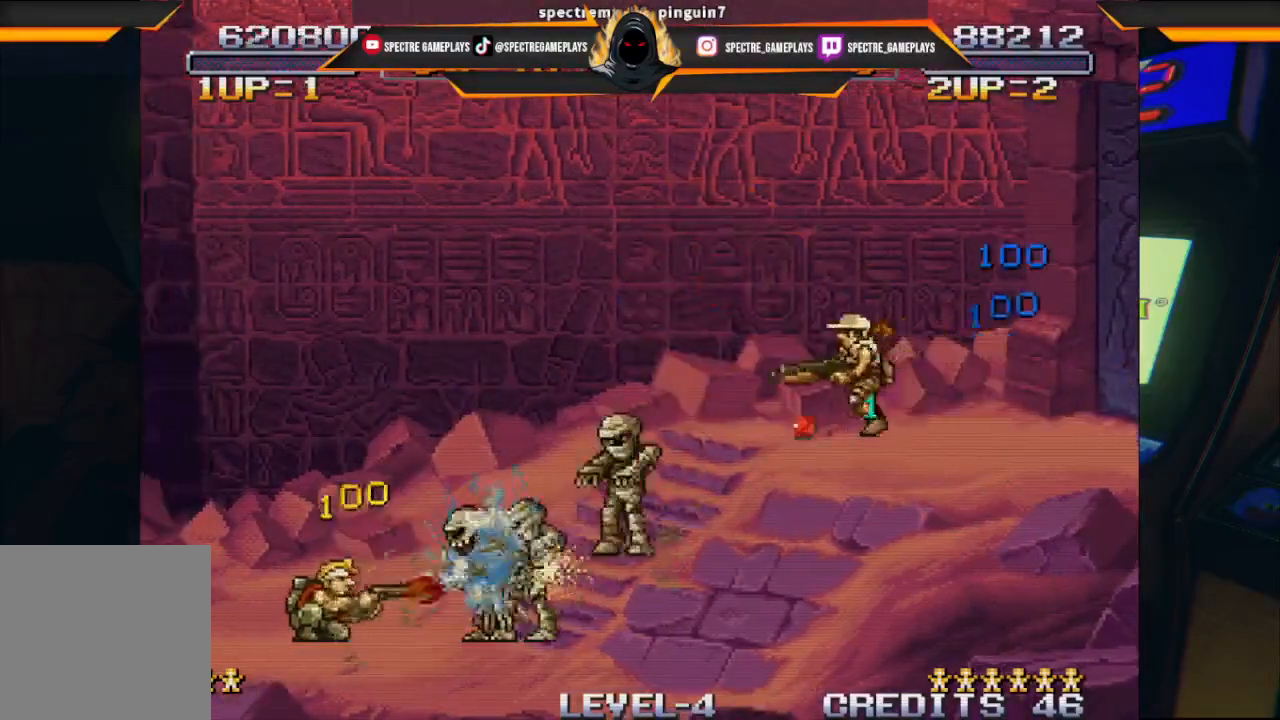
{"buttons": ["DPAD_DOWN", "DPAD_RIGHT"], "left_stick": "center", "events": [[67, "X", "down"], [100, "X", "up"], [200, "X", "down"], [233, "X", "up"], [300, "X", "down"], [500, "X", "up"]]}
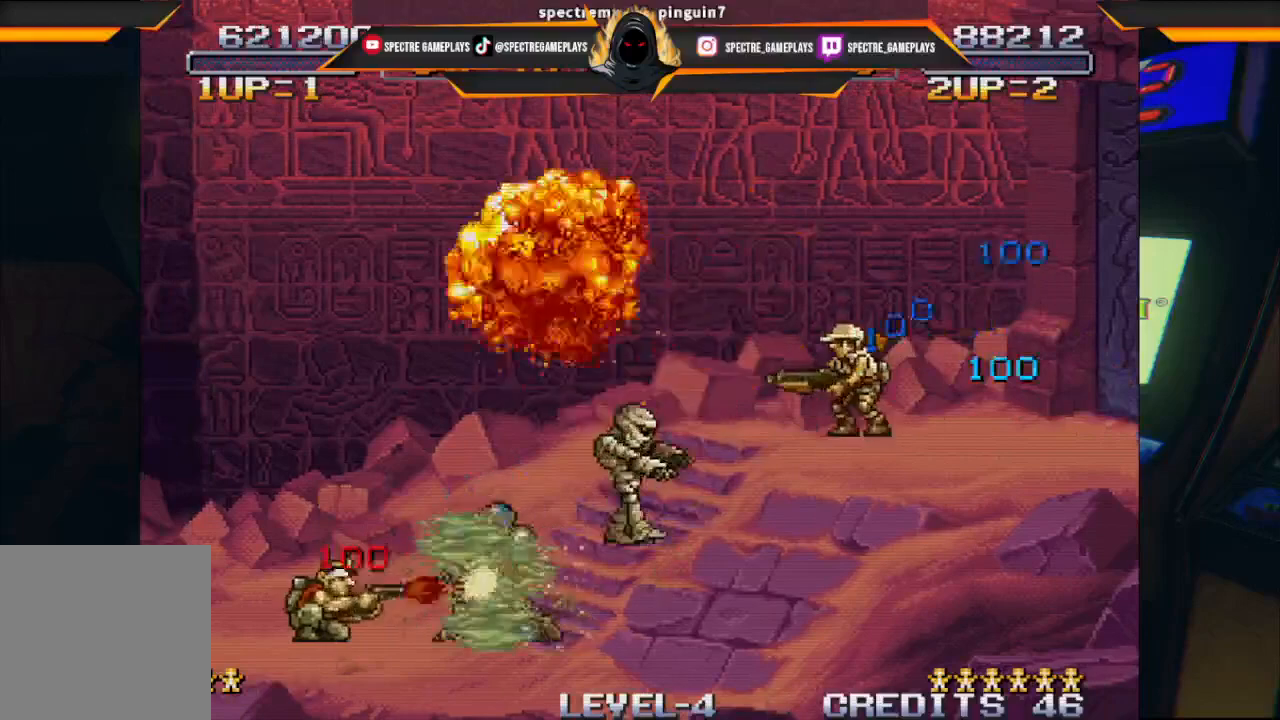
{"buttons": ["X", "DPAD_DOWN", "DPAD_RIGHT"], "left_stick": "center", "events": [[67, "X", "down"], [134, "X", "up"], [167, "X", "down"]]}
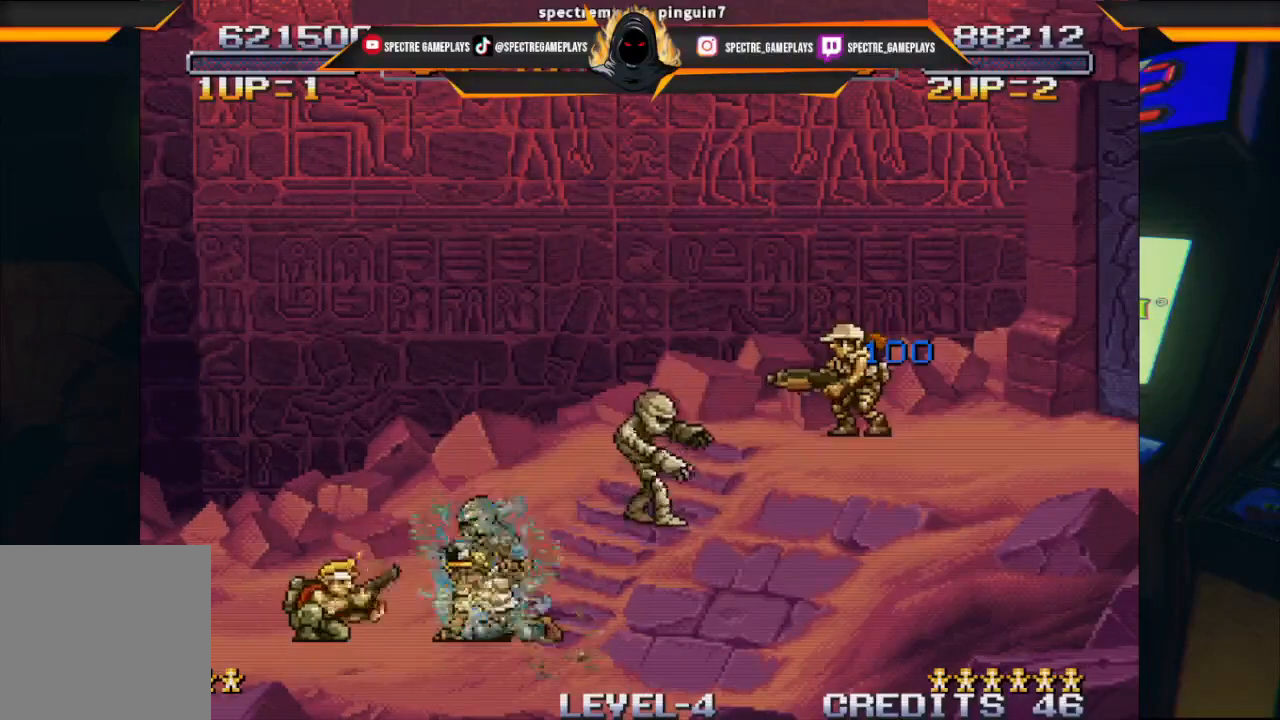
{"buttons": ["X", "DPAD_DOWN", "DPAD_RIGHT"], "left_stick": "center", "events": [[133, "X", "up"], [200, "X", "down"], [300, "X", "up"], [334, "X", "down"], [400, "X", "up"], [467, "X", "down"]]}
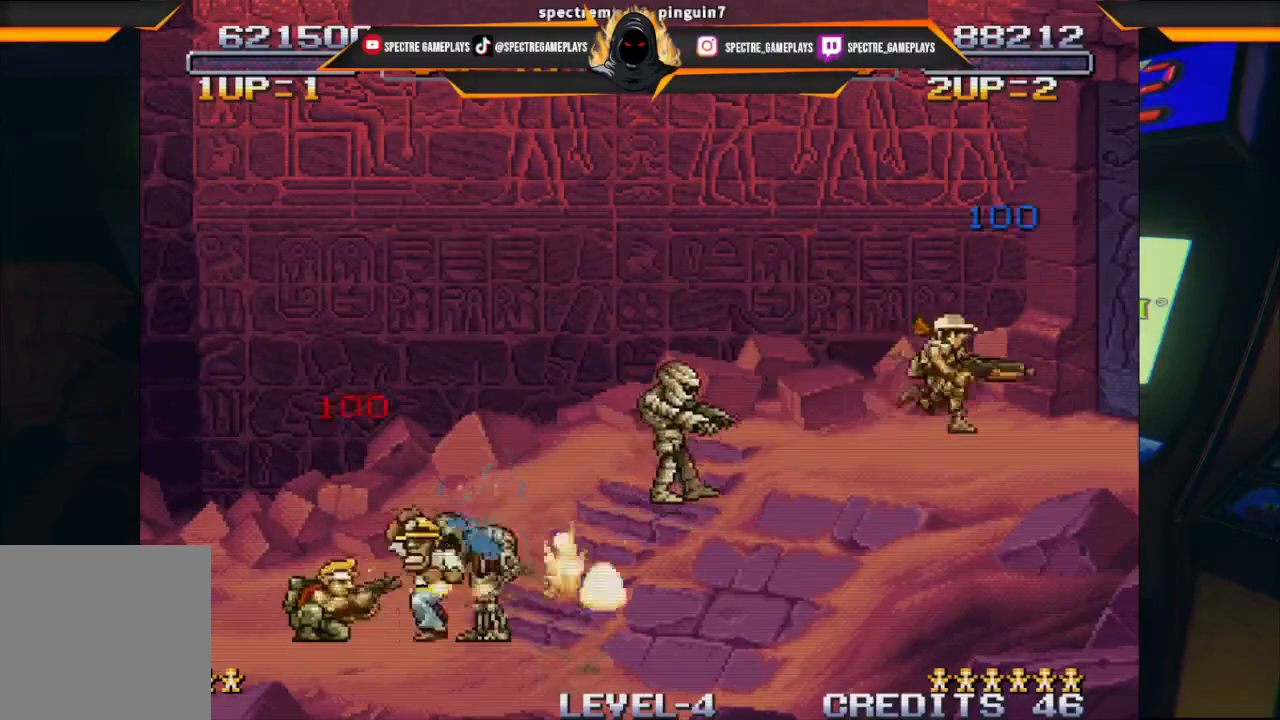
{"buttons": ["DPAD_DOWN", "DPAD_RIGHT"], "left_stick": "center", "events": [[67, "X", "up"], [100, "X", "down"], [201, "X", "up"], [267, "X", "down"], [467, "X", "up"]]}
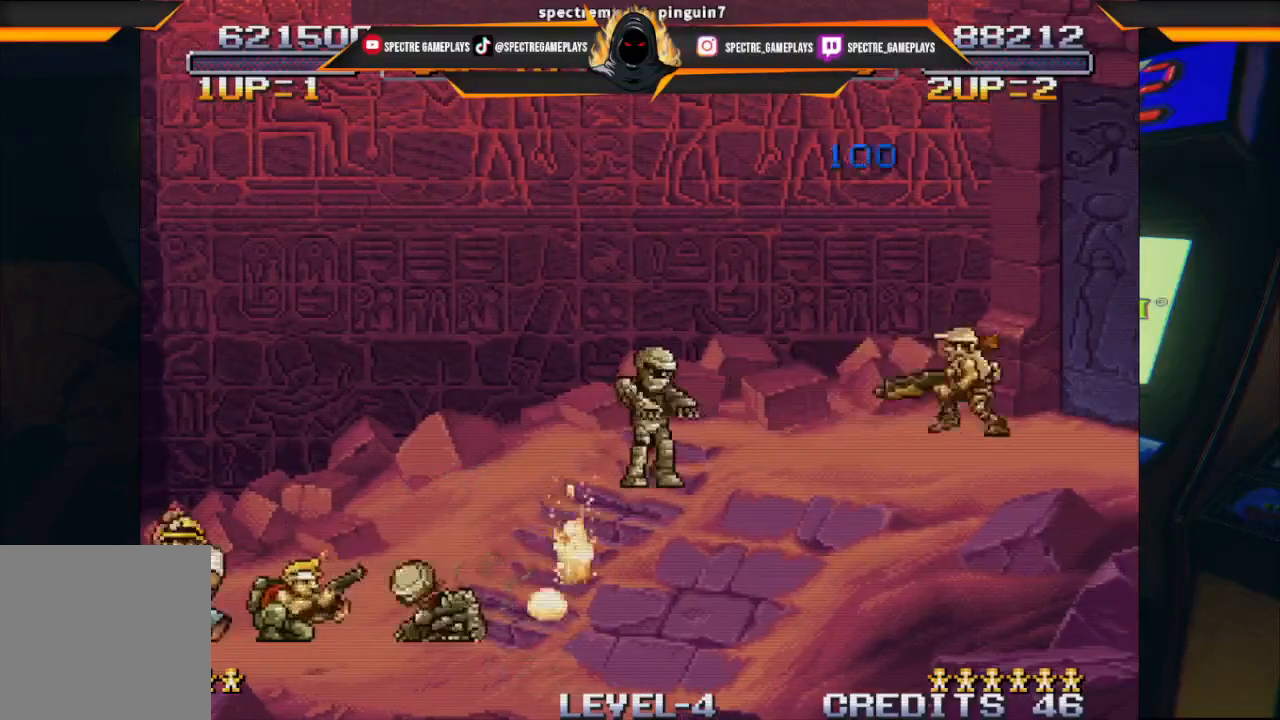
{"buttons": ["DPAD_DOWN", "DPAD_RIGHT"], "left_stick": "center", "events": [[33, "X", "down"], [133, "X", "up"], [267, "X", "down"], [300, "X", "up"], [400, "X", "down"], [500, "X", "up"]]}
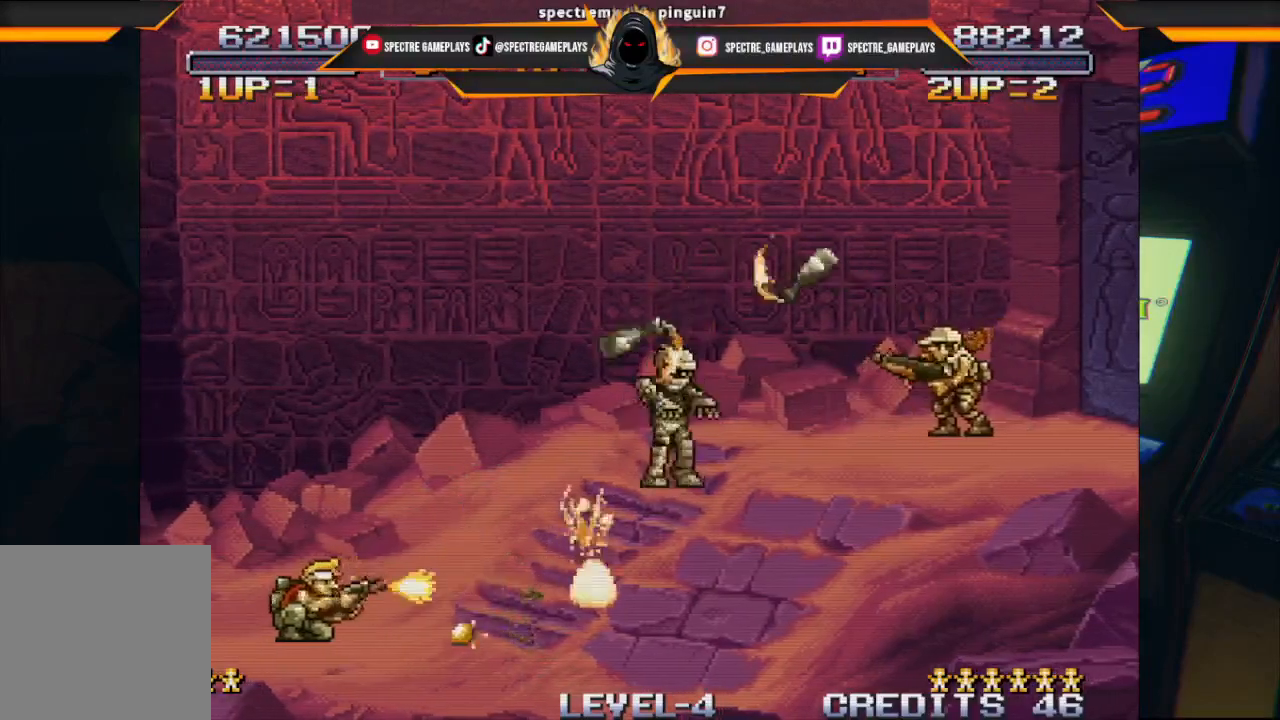
{"buttons": ["DPAD_DOWN", "DPAD_RIGHT"], "left_stick": "center", "events": []}
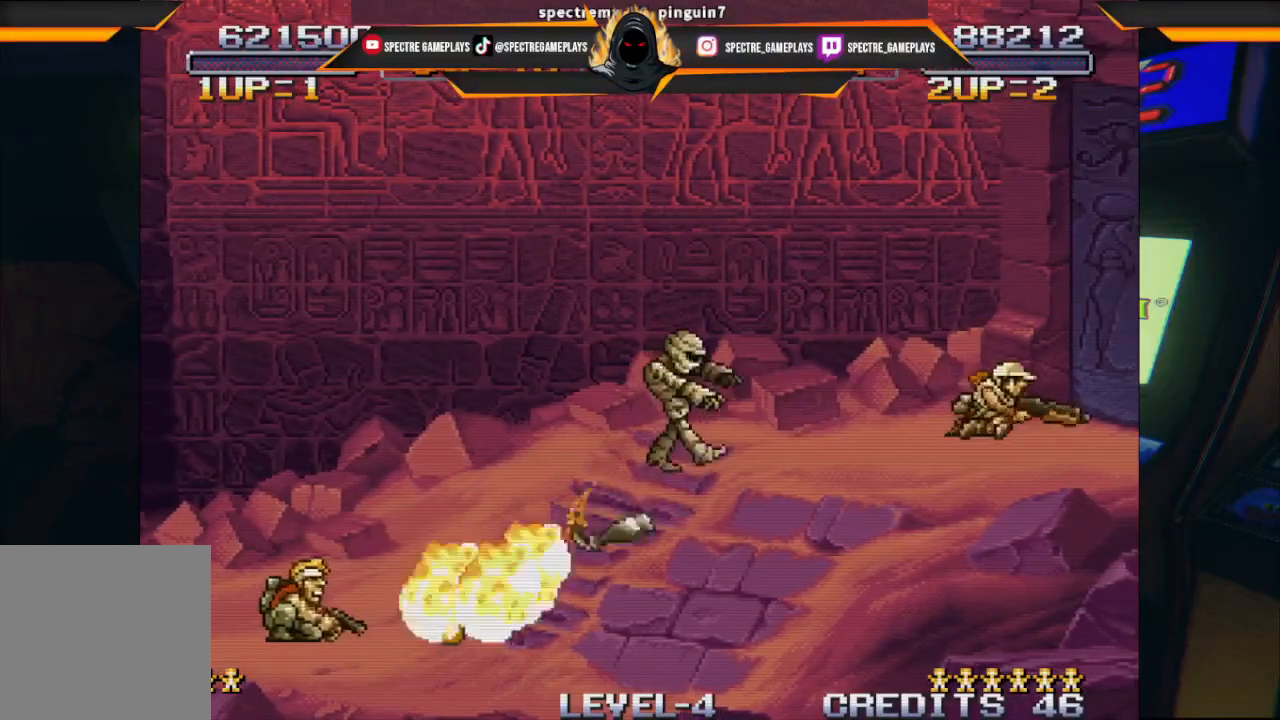
{"buttons": ["DPAD_DOWN", "DPAD_RIGHT"], "left_stick": "center", "events": [[33, "X", "down"], [167, "X", "up"]]}
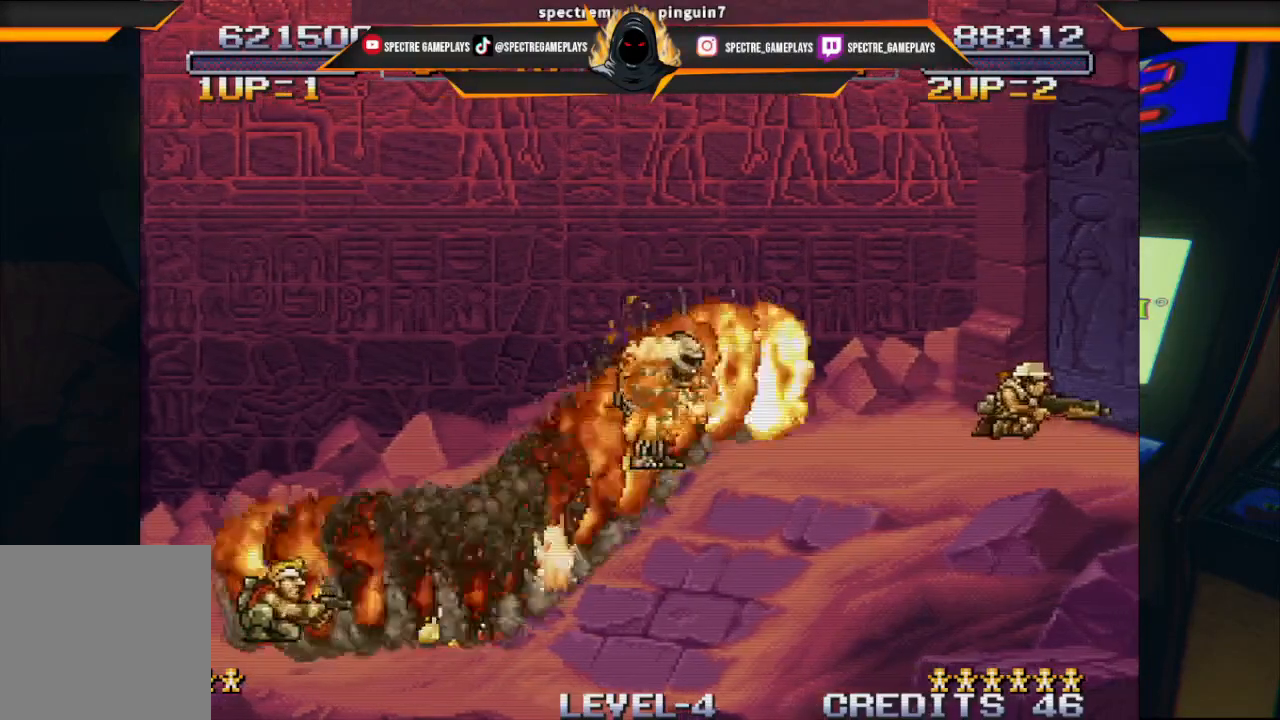
{"buttons": ["DPAD_DOWN"], "left_stick": "center", "events": [[201, "DPAD_RIGHT", "up"], [234, "DPAD_LEFT", "down"], [501, "DPAD_LEFT", "up"]]}
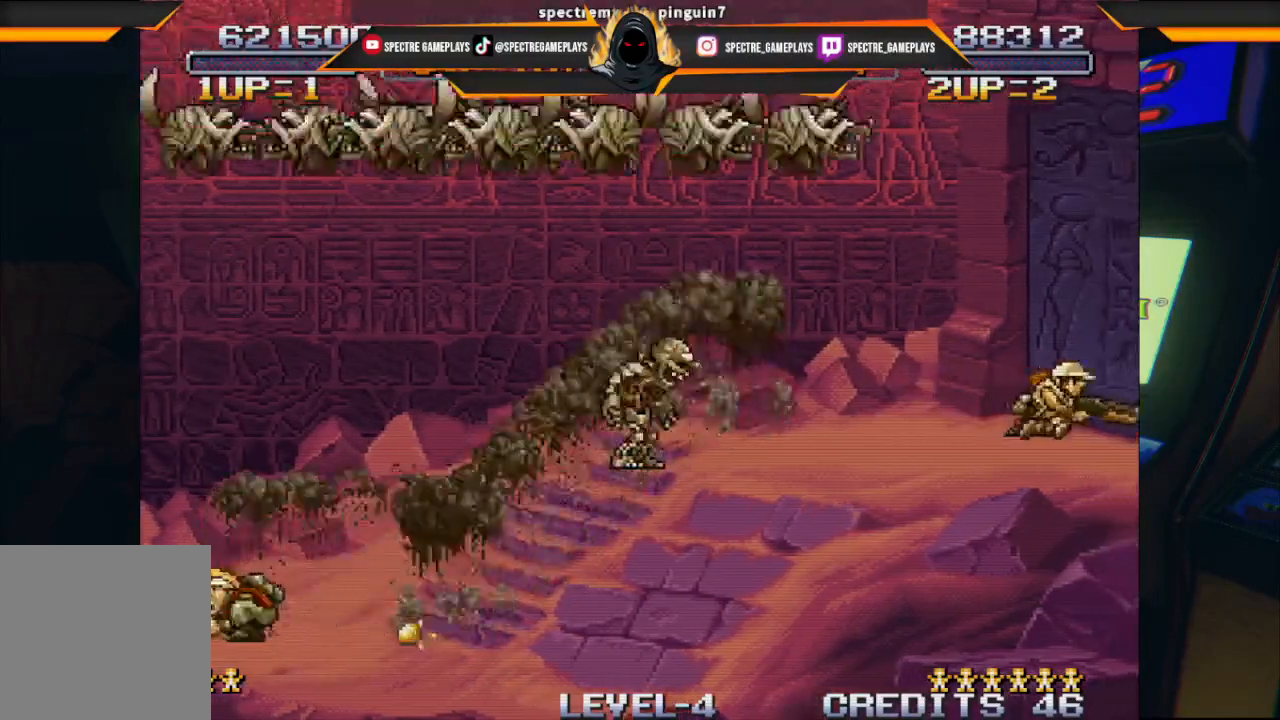
{"buttons": [], "left_stick": "center", "events": [[33, "DPAD_RIGHT", "down"], [67, "DPAD_DOWN", "up"], [400, "DPAD_RIGHT", "up"], [400, "X", "down"], [467, "X", "up"]]}
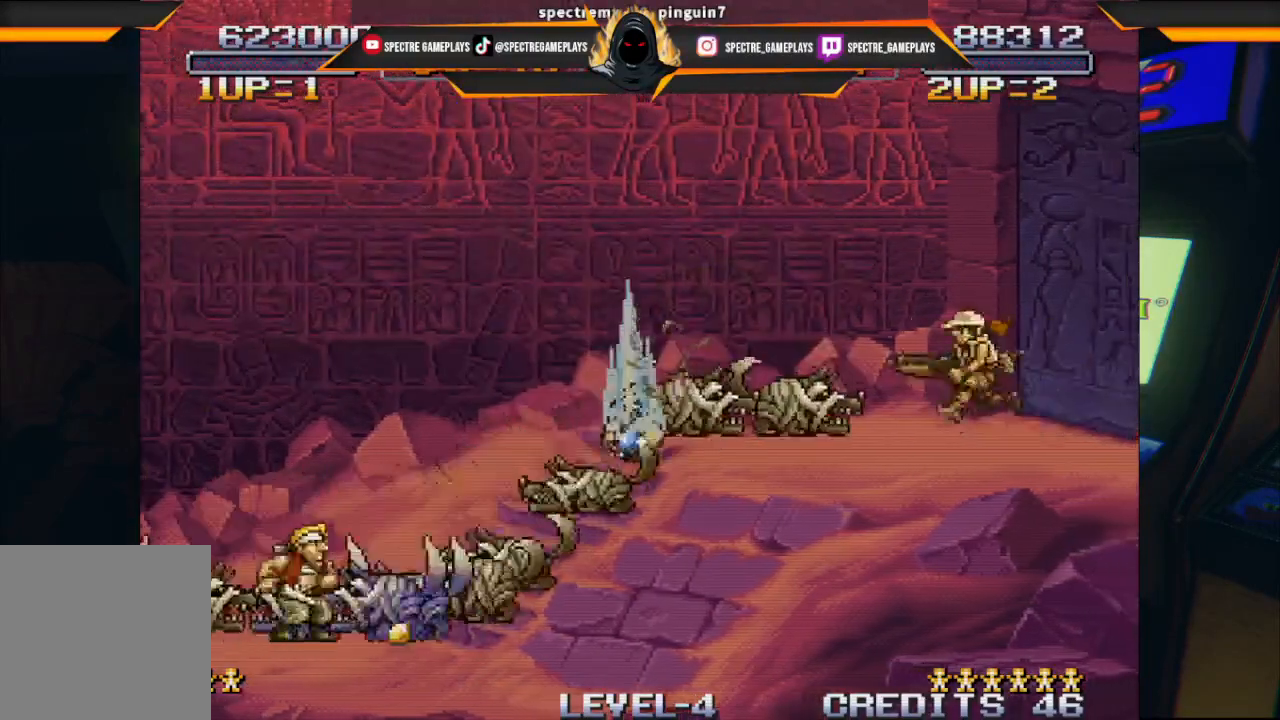
{"buttons": ["DPAD_DOWN", "DPAD_LEFT"], "left_stick": "center", "events": [[100, "DPAD_LEFT", "down"], [100, "X", "down"], [167, "X", "up"], [267, "X", "down"], [367, "X", "up"], [434, "X", "down"], [501, "DPAD_DOWN", "down"], [501, "X", "up"]]}
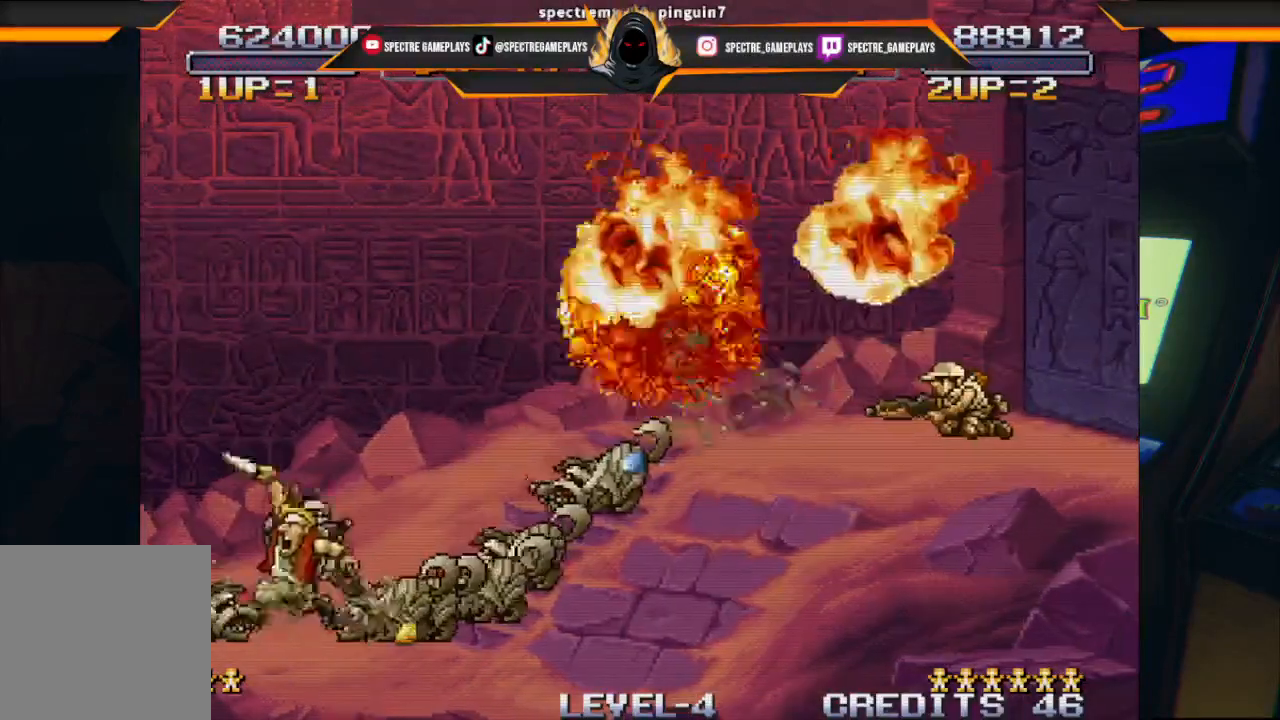
{"buttons": ["X", "DPAD_DOWN", "DPAD_RIGHT"], "left_stick": "center", "events": [[33, "DPAD_LEFT", "up"], [67, "DPAD_RIGHT", "down"], [100, "X", "down"], [200, "X", "up"], [300, "X", "down"], [400, "X", "up"], [467, "X", "down"]]}
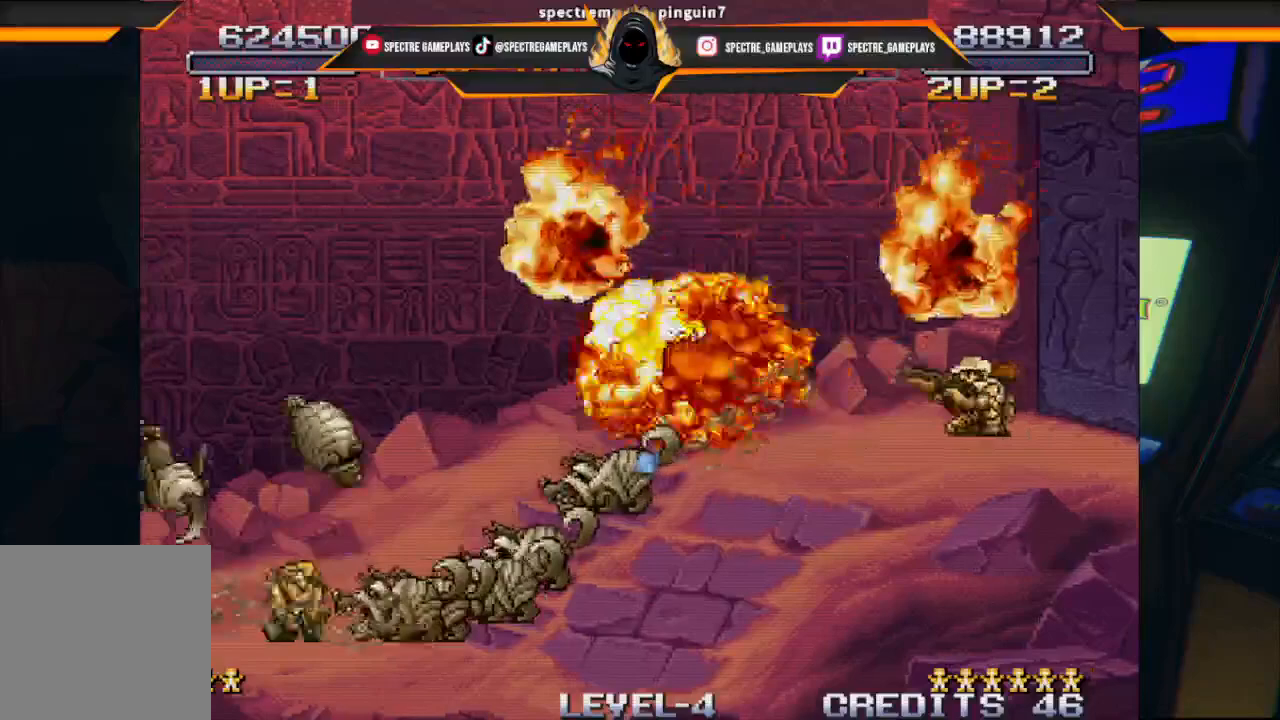
{"buttons": ["DPAD_DOWN", "DPAD_RIGHT"], "left_stick": "center", "events": [[67, "X", "up"], [167, "X", "down"], [267, "X", "up"], [367, "X", "down"], [434, "X", "up"]]}
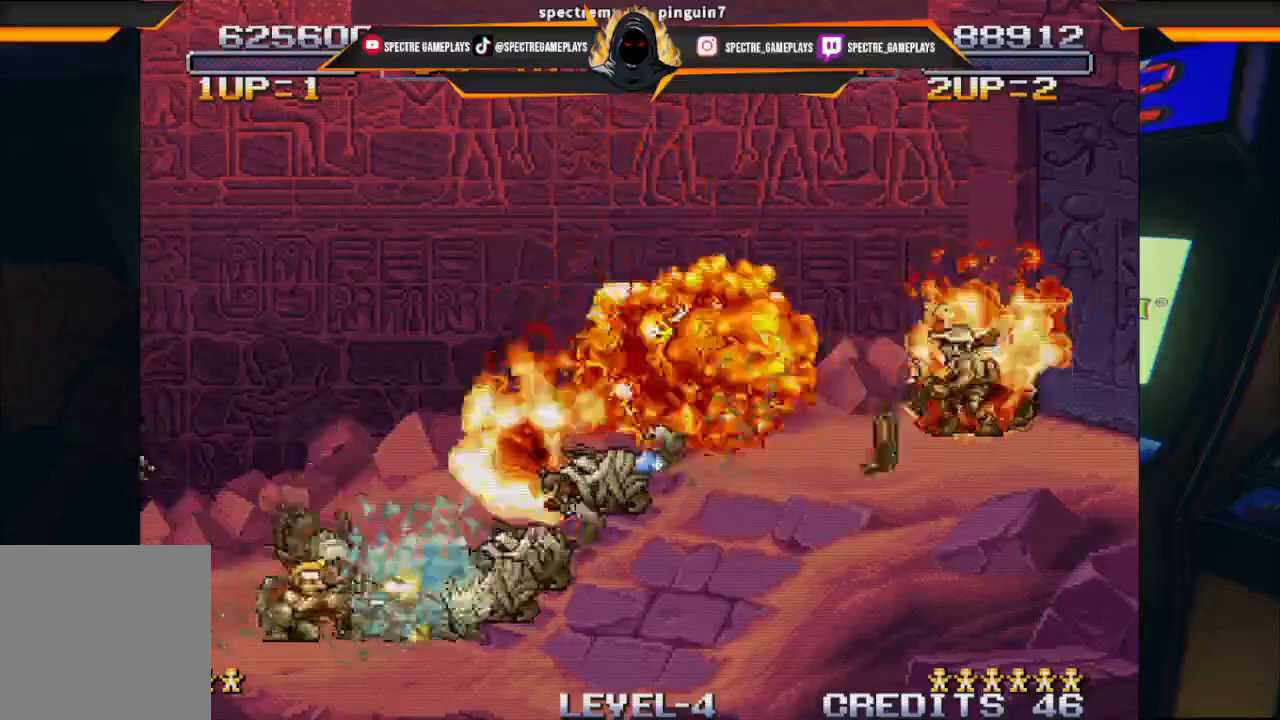
{"buttons": ["X", "DPAD_DOWN", "DPAD_RIGHT"], "left_stick": "center", "events": [[100, "X", "down"], [167, "X", "up"], [267, "X", "down"], [367, "X", "up"], [434, "X", "down"]]}
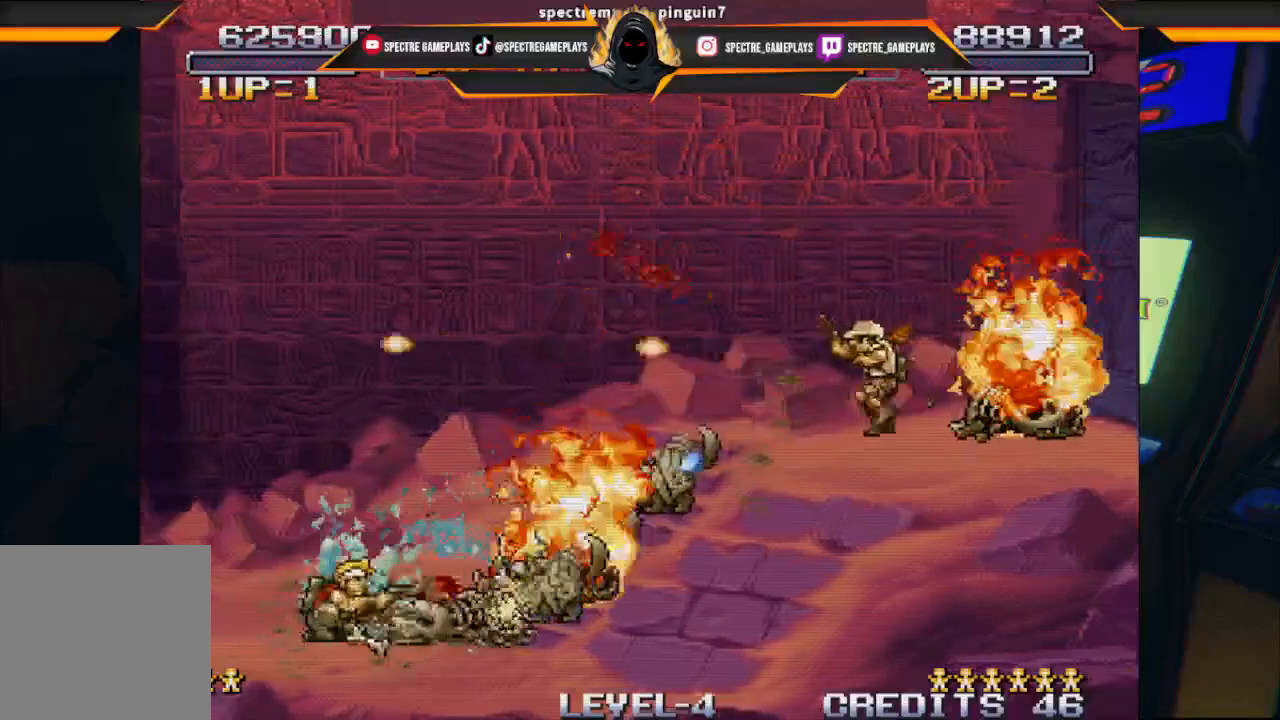
{"buttons": ["DPAD_DOWN", "DPAD_RIGHT"], "left_stick": "center", "events": [[34, "X", "up"], [134, "X", "down"], [234, "X", "up"], [334, "X", "down"], [434, "X", "up"]]}
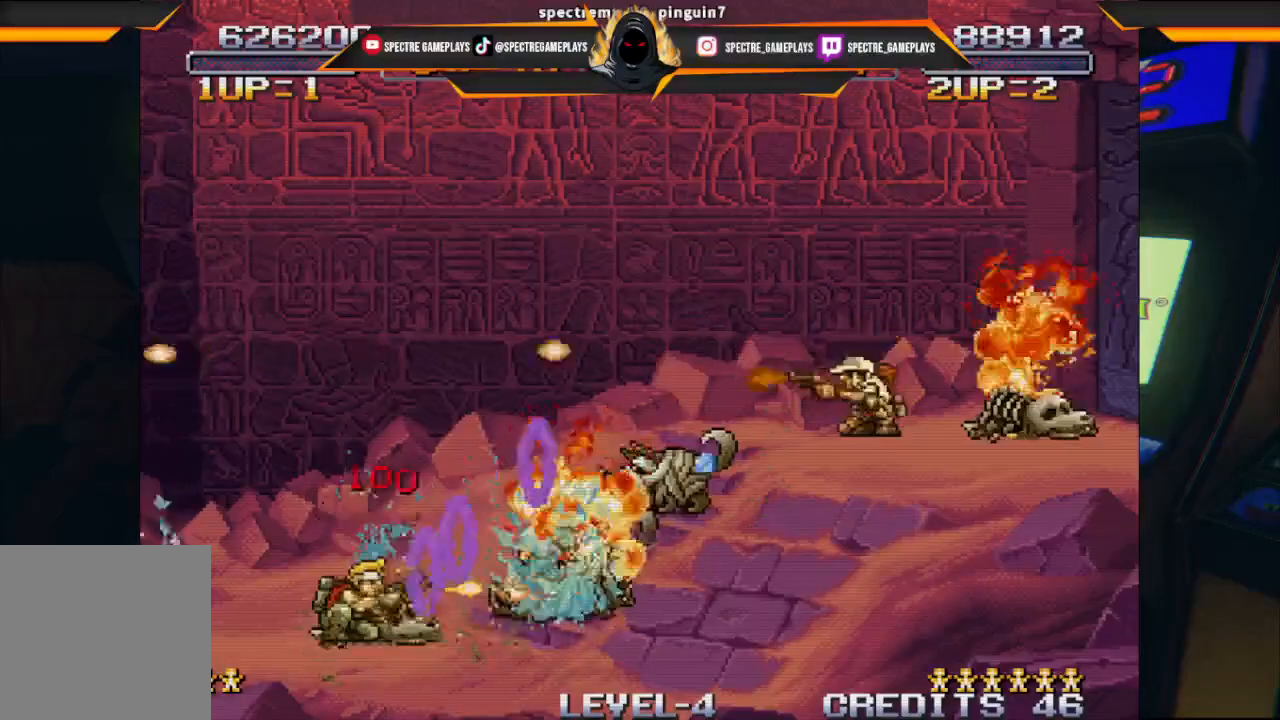
{"buttons": ["X", "DPAD_DOWN", "DPAD_RIGHT"], "left_stick": "center", "events": [[33, "X", "down"], [133, "X", "up"], [233, "X", "down"], [333, "X", "up"], [434, "X", "down"]]}
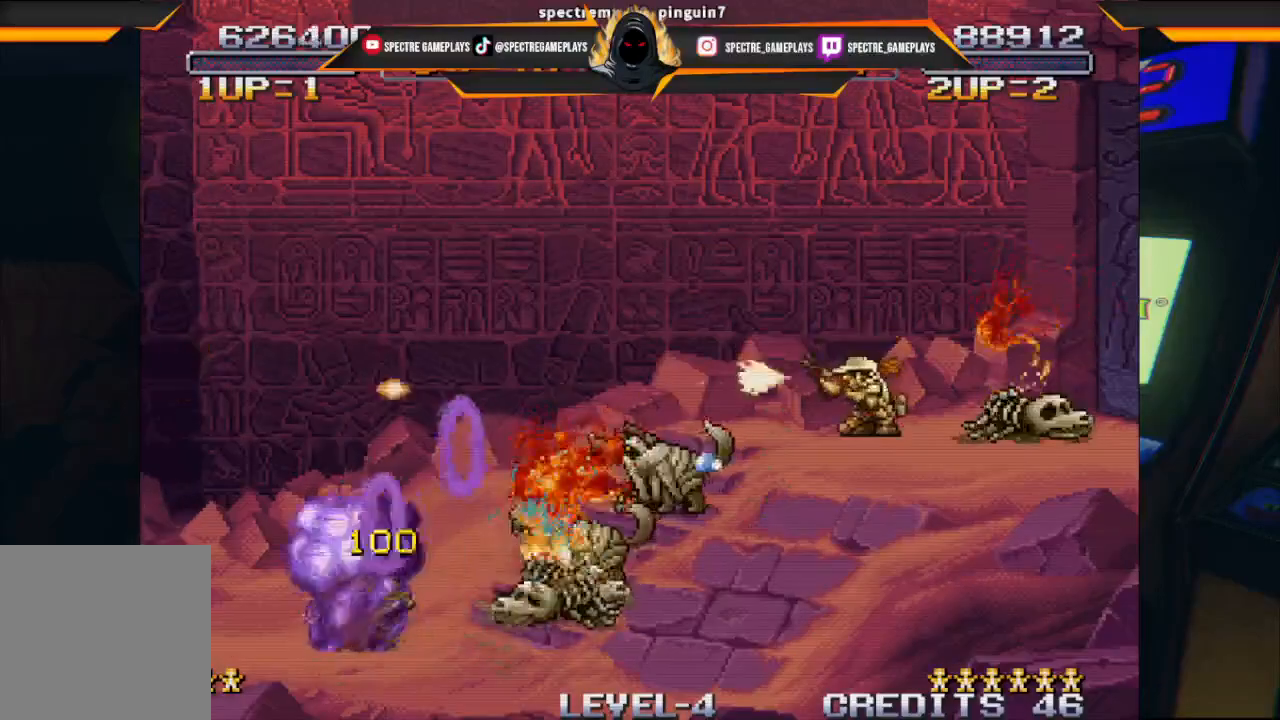
{"buttons": ["X", "DPAD_DOWN", "DPAD_RIGHT"], "left_stick": "center", "events": [[34, "X", "up"], [134, "X", "down"], [234, "X", "up"], [334, "X", "down"], [434, "X", "up"], [501, "X", "down"]]}
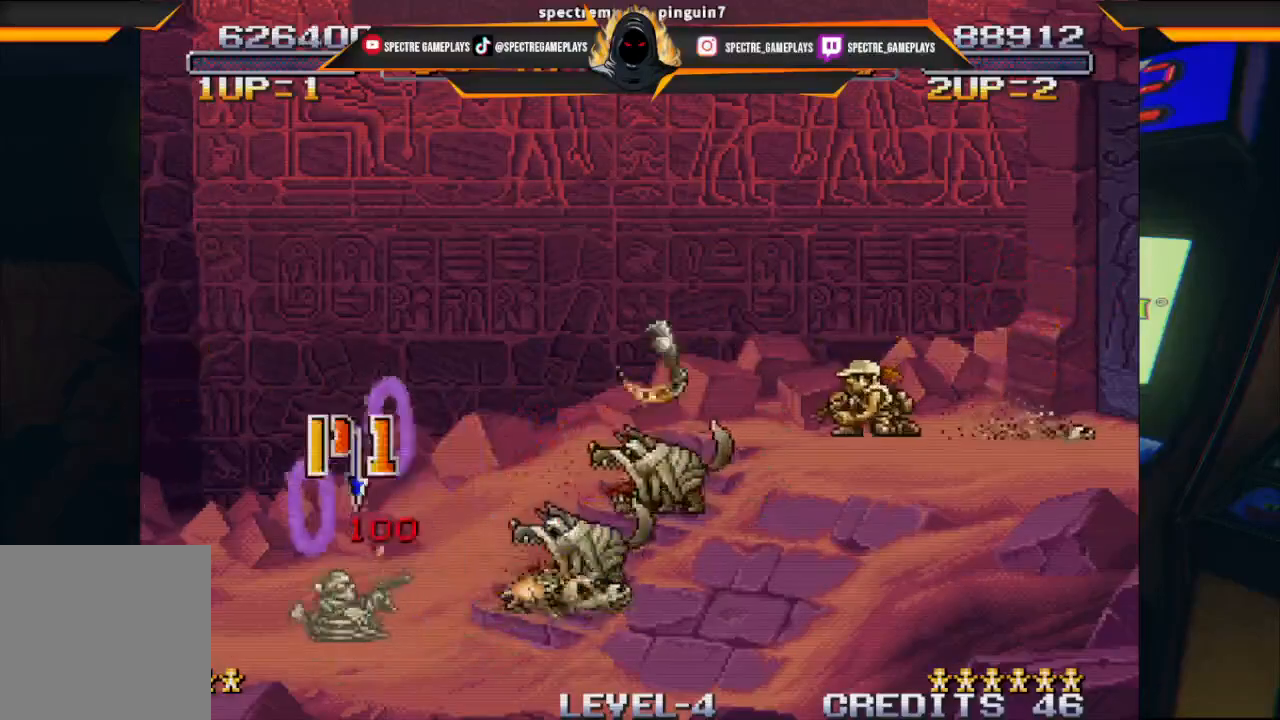
{"buttons": ["DPAD_DOWN", "DPAD_RIGHT"], "left_stick": "center", "events": [[100, "X", "up"], [233, "X", "down"], [267, "X", "up"], [367, "X", "down"], [434, "X", "up"]]}
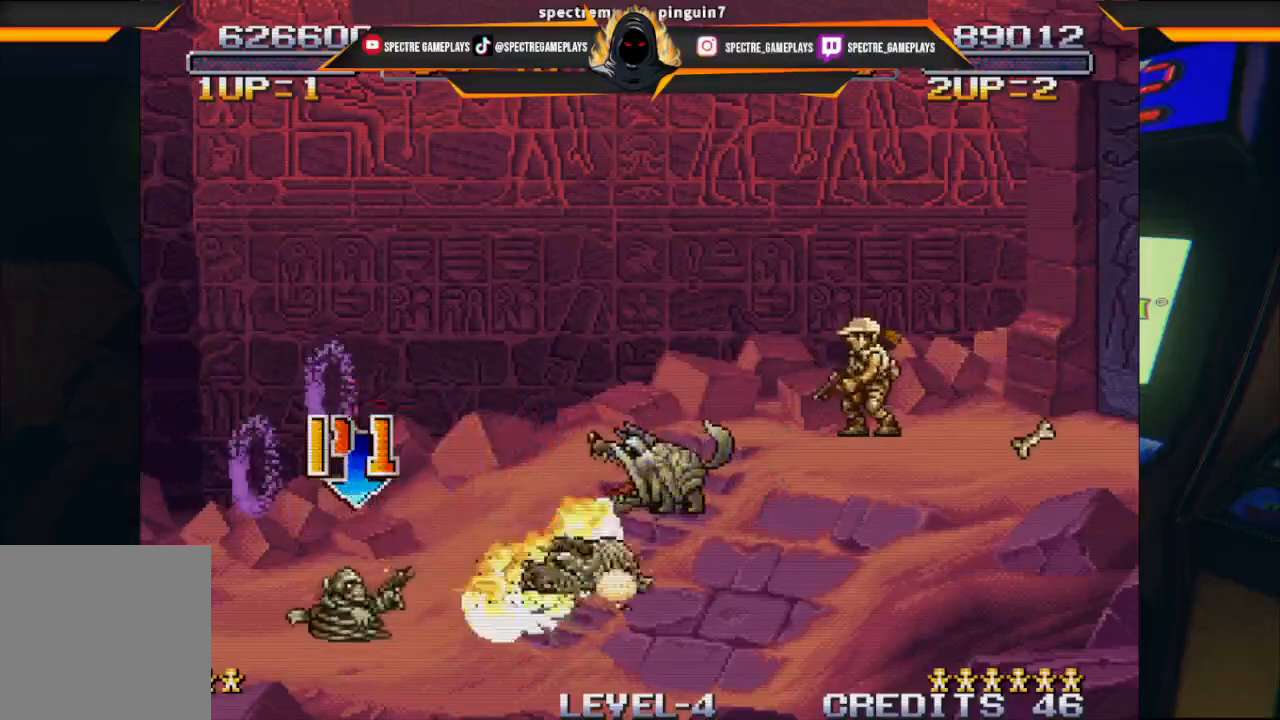
{"buttons": ["DPAD_DOWN", "DPAD_RIGHT"], "left_stick": "center", "events": [[34, "X", "down"], [100, "X", "up"], [167, "X", "down"], [201, "X", "up"], [301, "X", "down"], [334, "X", "up"], [401, "X", "down"], [434, "X", "up"]]}
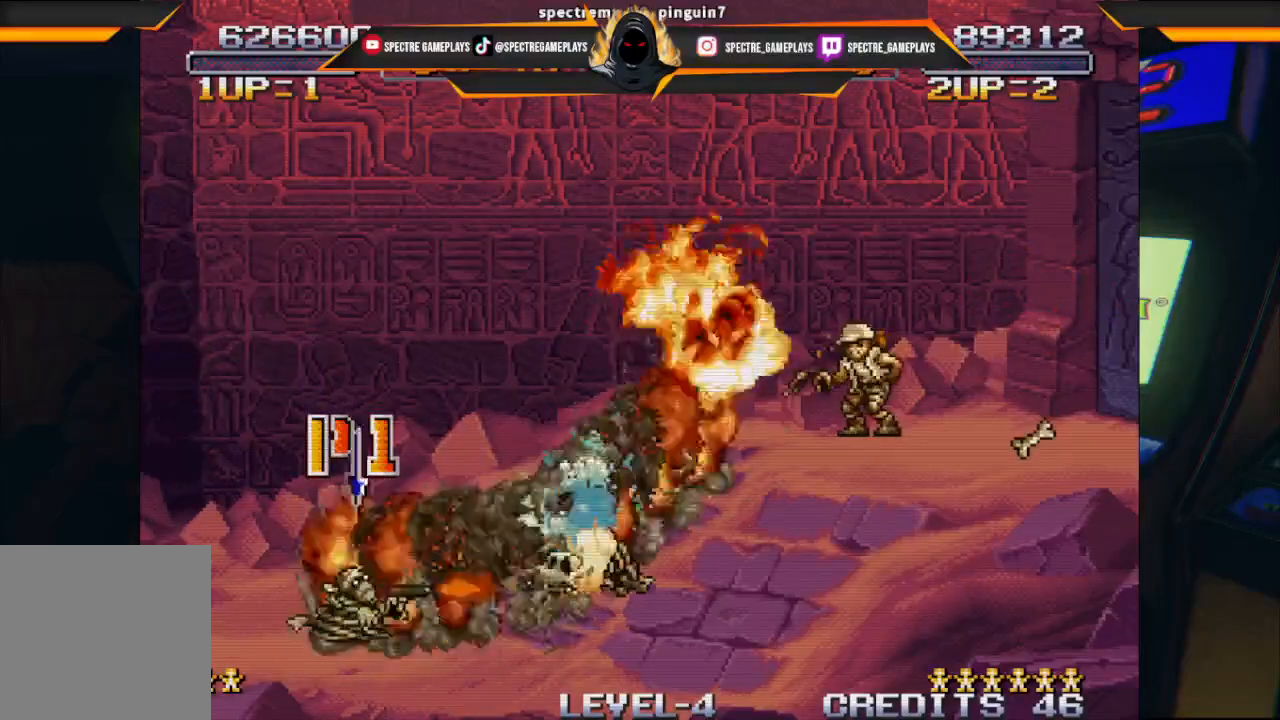
{"buttons": ["B", "DPAD_RIGHT"], "left_stick": "center", "events": [[33, "X", "down"], [67, "X", "up"], [133, "X", "down"], [200, "X", "up"], [400, "DPAD_DOWN", "up"], [500, "B", "down"]]}
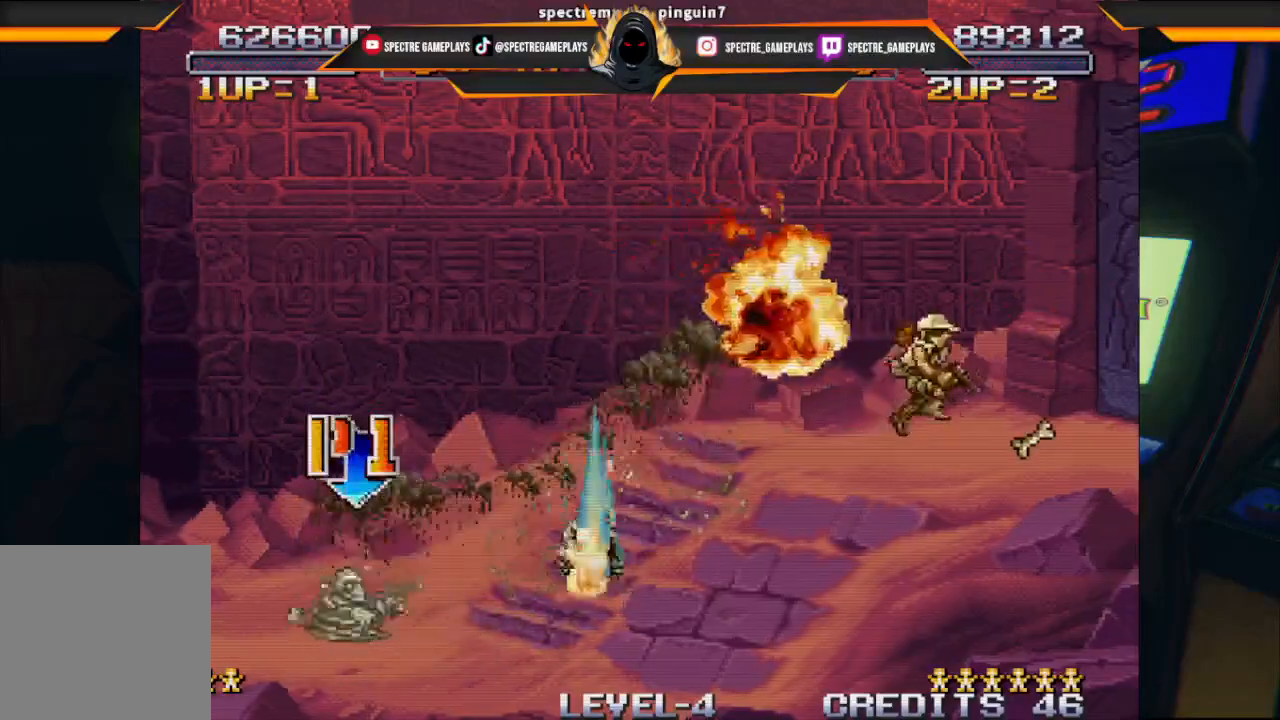
{"buttons": ["DPAD_RIGHT"], "left_stick": "center", "events": [[134, "B", "up"]]}
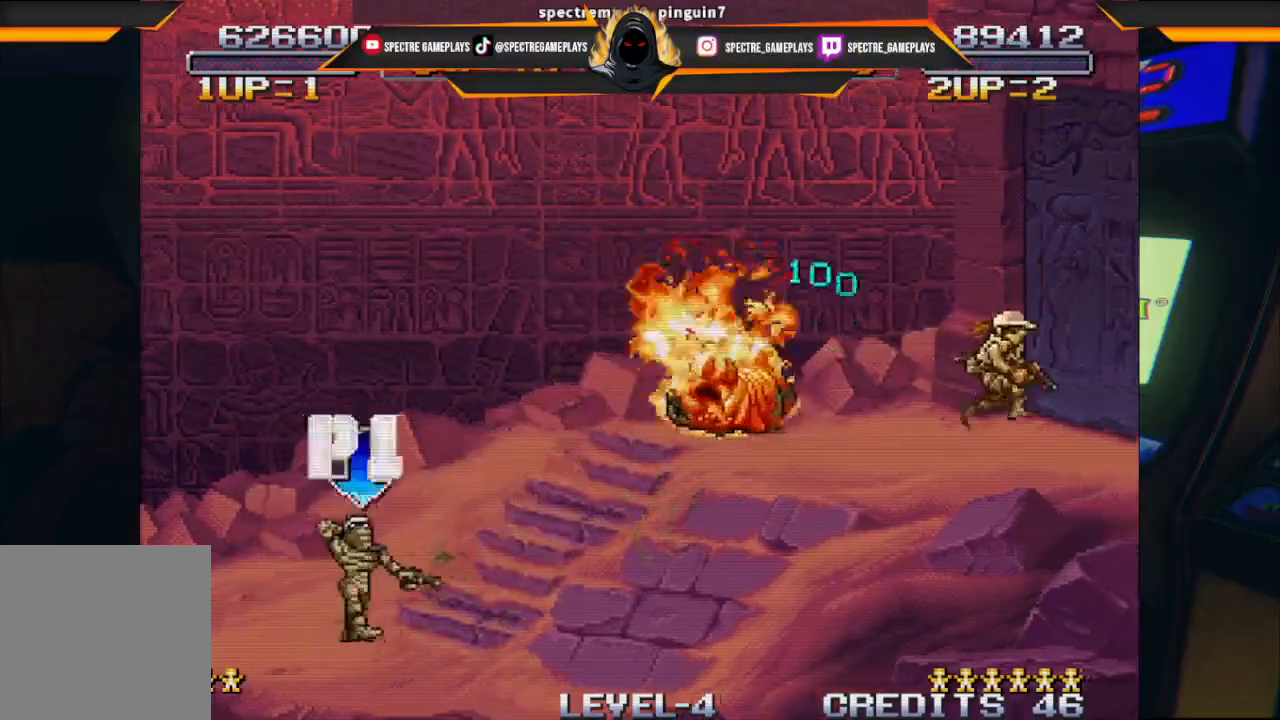
{"buttons": ["DPAD_RIGHT"], "left_stick": "center", "events": []}
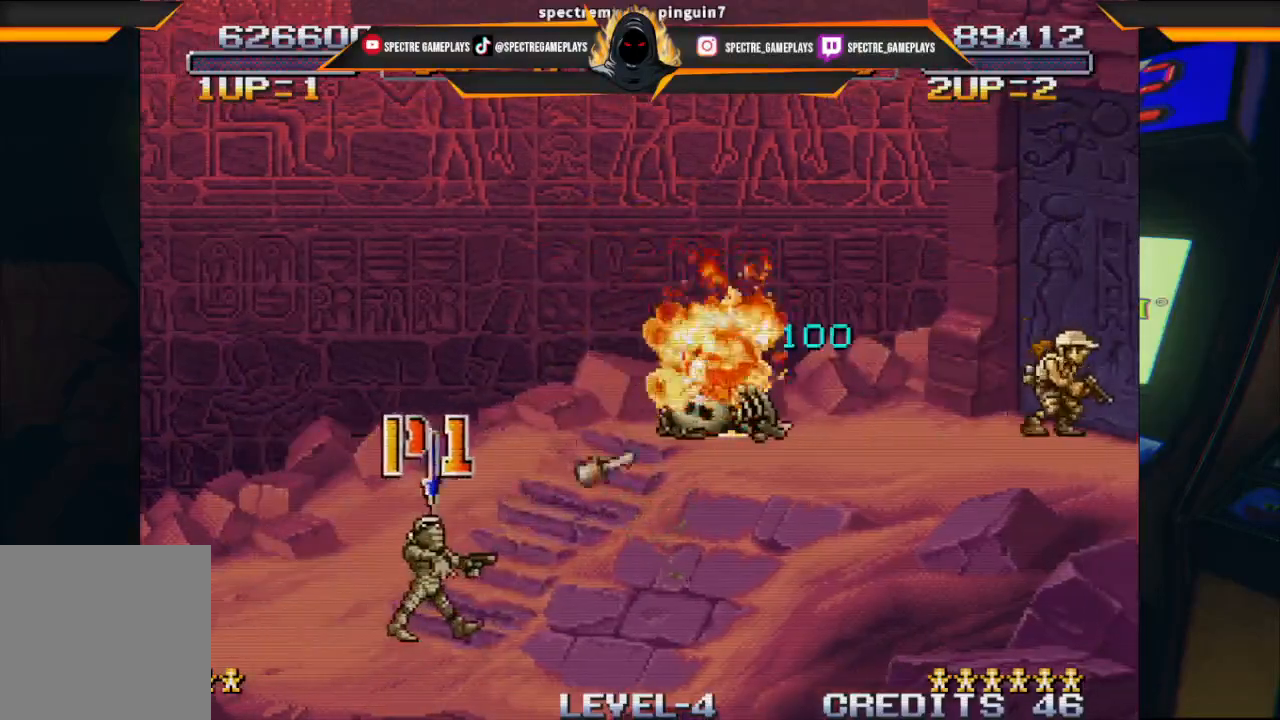
{"buttons": [], "left_stick": "center", "events": [[434, "DPAD_RIGHT", "up"]]}